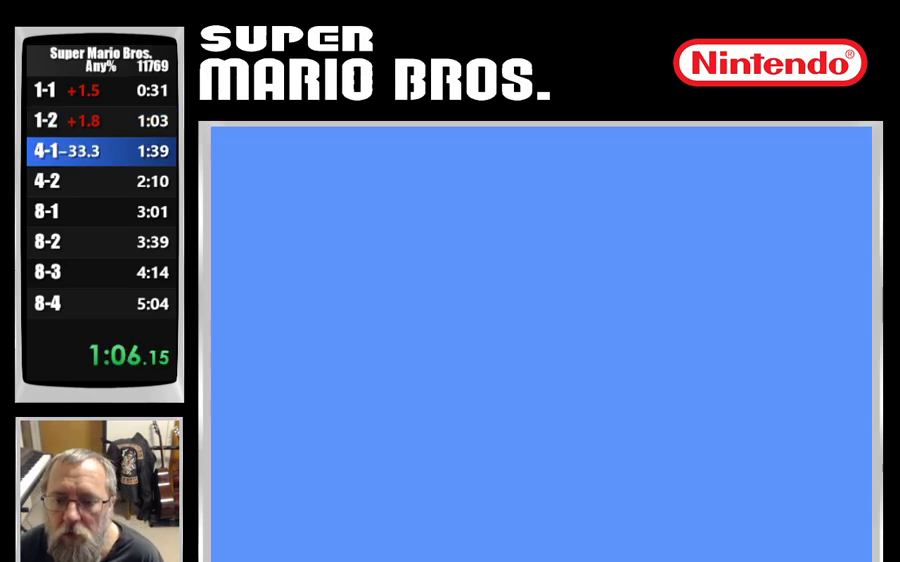
Gameplay with a controller (Nintendo layout); each line is a JSON object with the inputs held at the frame after it. "events" lists button and stick changes between this image and that frame as [ms after this image, input, new state], when the widget could be followed in between. Not read: L3 R3.
{"buttons": ["B", "DPAD_RIGHT"], "events": []}
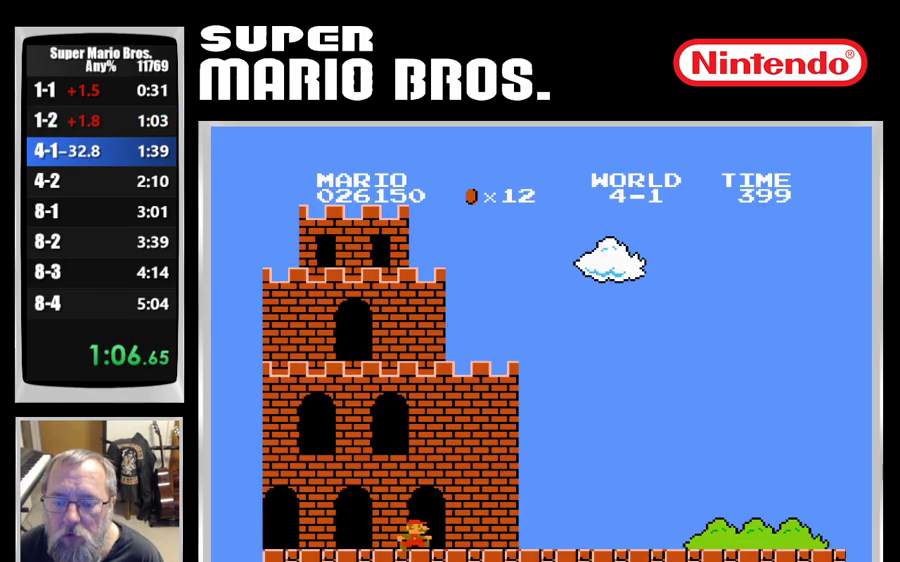
{"buttons": ["B", "DPAD_RIGHT"], "events": [[133, "A", "down"], [217, "A", "up"]]}
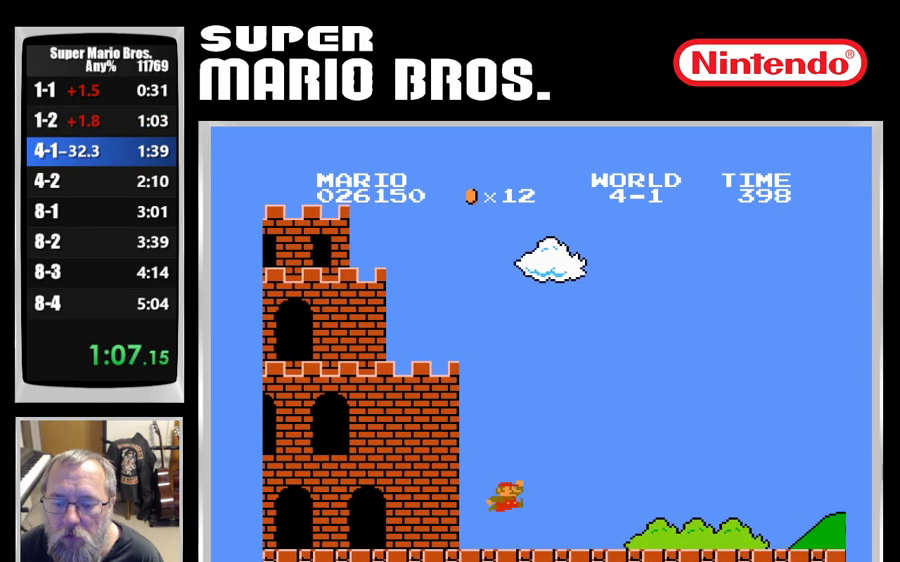
{"buttons": ["B", "DPAD_RIGHT"], "events": []}
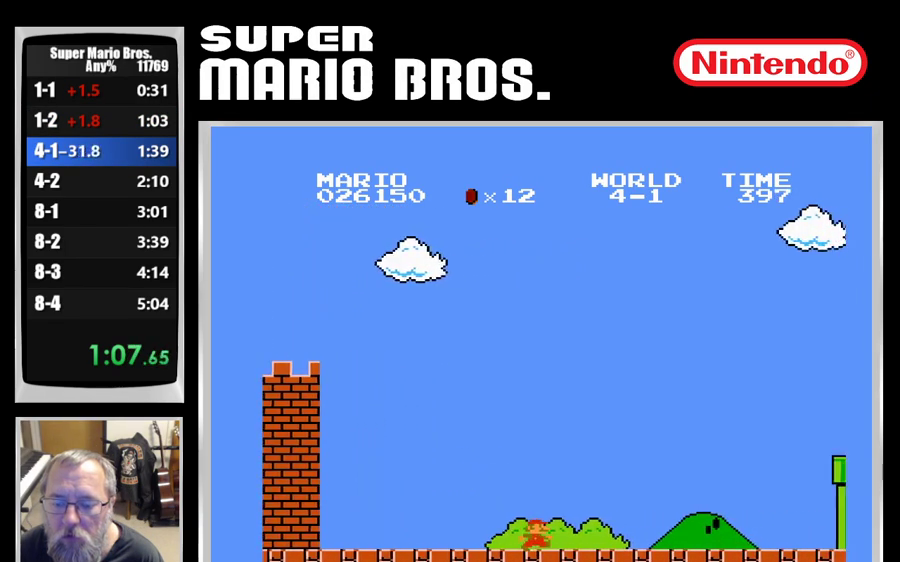
{"buttons": ["A", "B", "DPAD_RIGHT"], "events": [[417, "A", "down"]]}
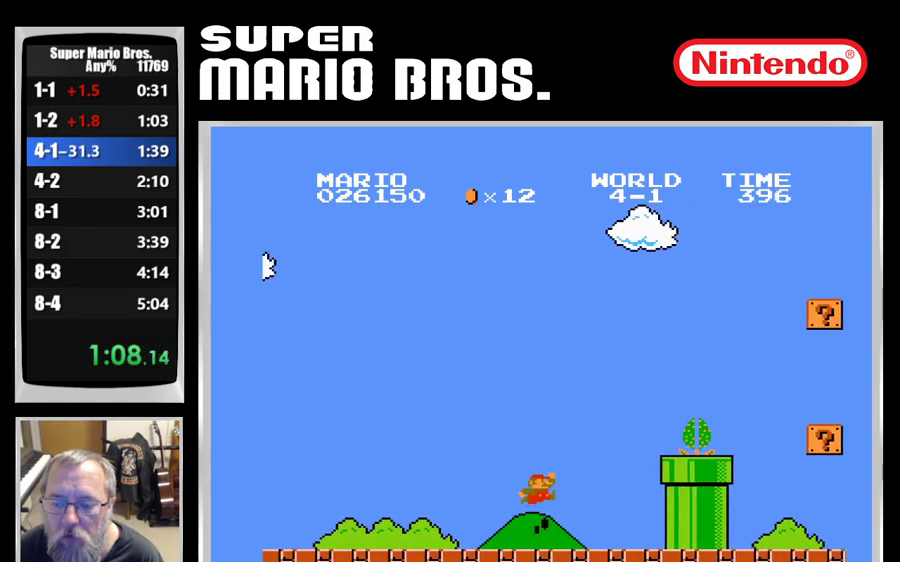
{"buttons": ["A", "B", "DPAD_RIGHT"], "events": [[133, "A", "up"], [400, "A", "down"]]}
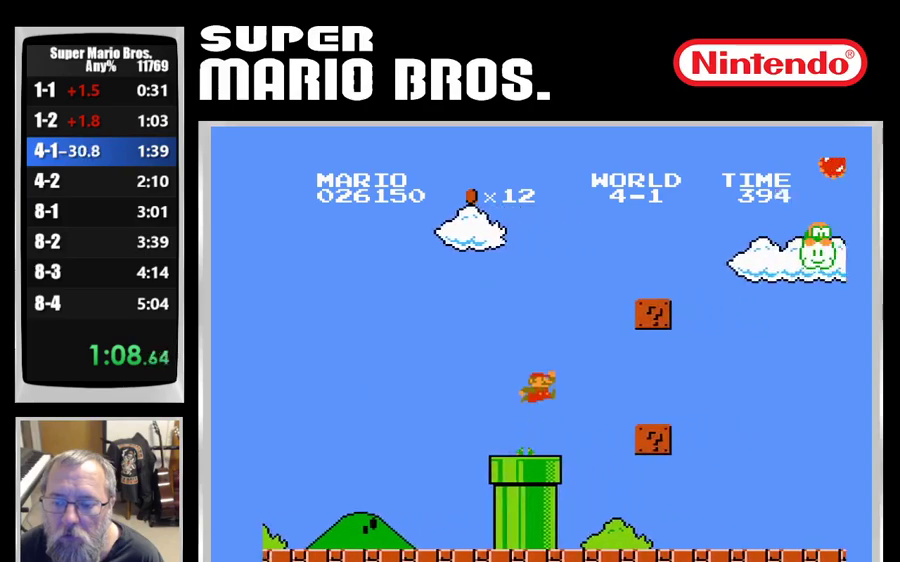
{"buttons": ["B", "DPAD_RIGHT"], "events": [[283, "A", "up"], [350, "A", "down"], [433, "A", "up"]]}
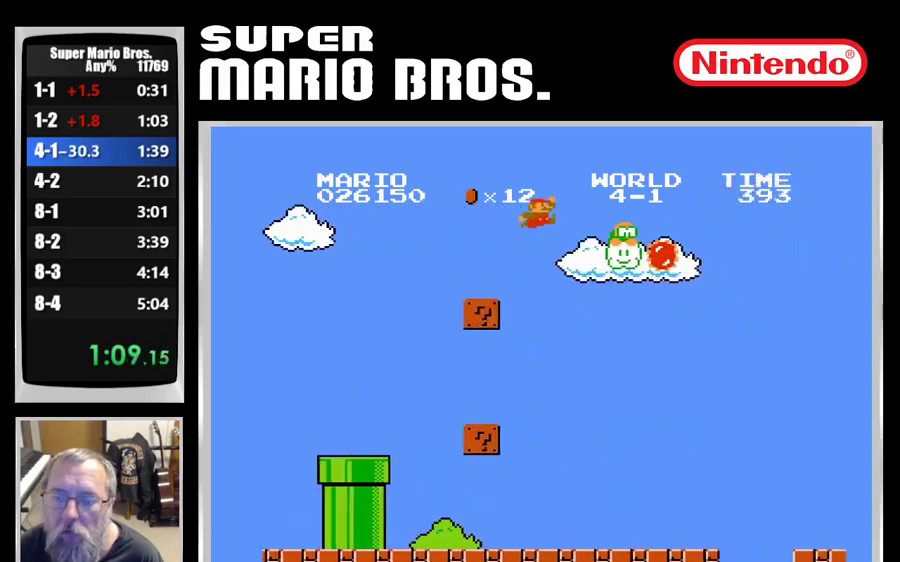
{"buttons": ["B", "DPAD_RIGHT"], "events": []}
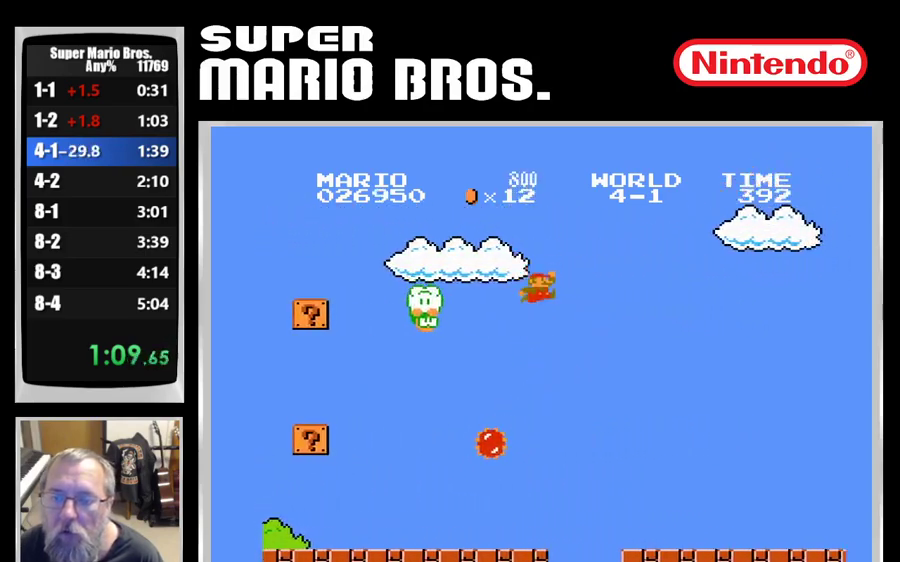
{"buttons": ["B", "DPAD_RIGHT"], "events": []}
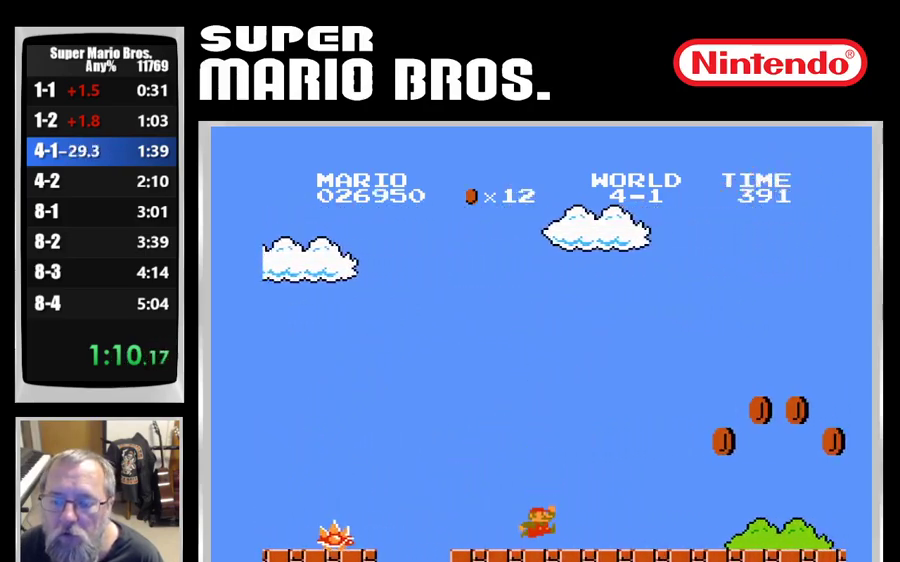
{"buttons": ["A", "B", "DPAD_RIGHT"], "events": [[283, "A", "down"]]}
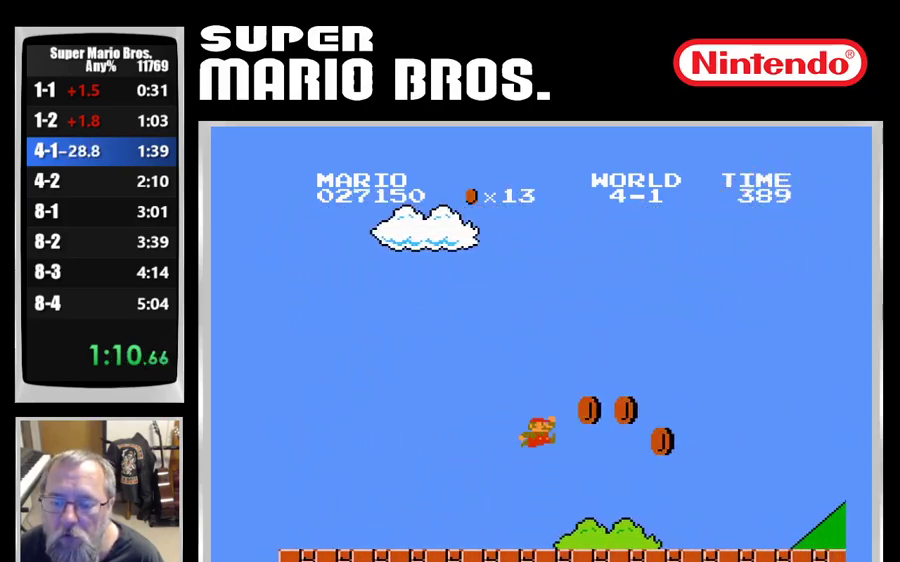
{"buttons": ["B", "DPAD_RIGHT"], "events": [[67, "A", "up"]]}
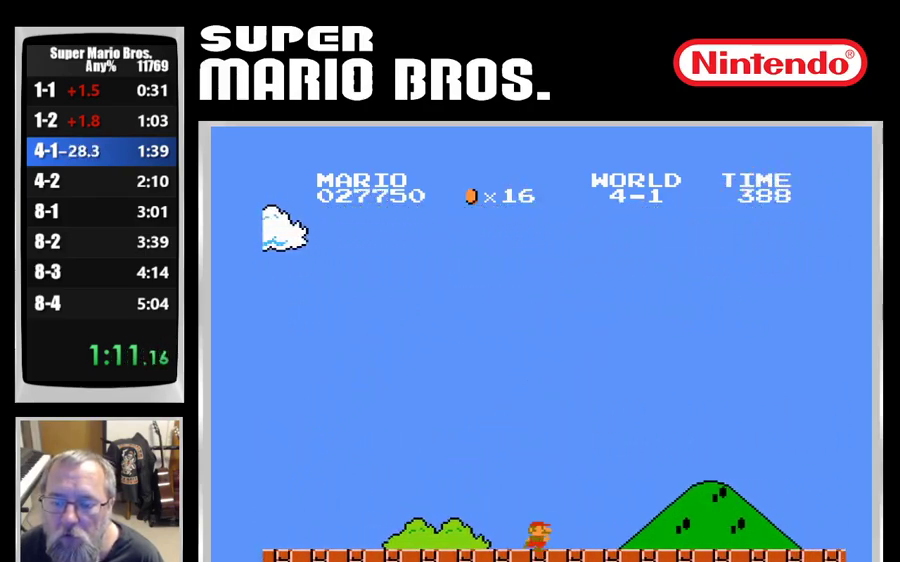
{"buttons": ["B", "DPAD_RIGHT"], "events": []}
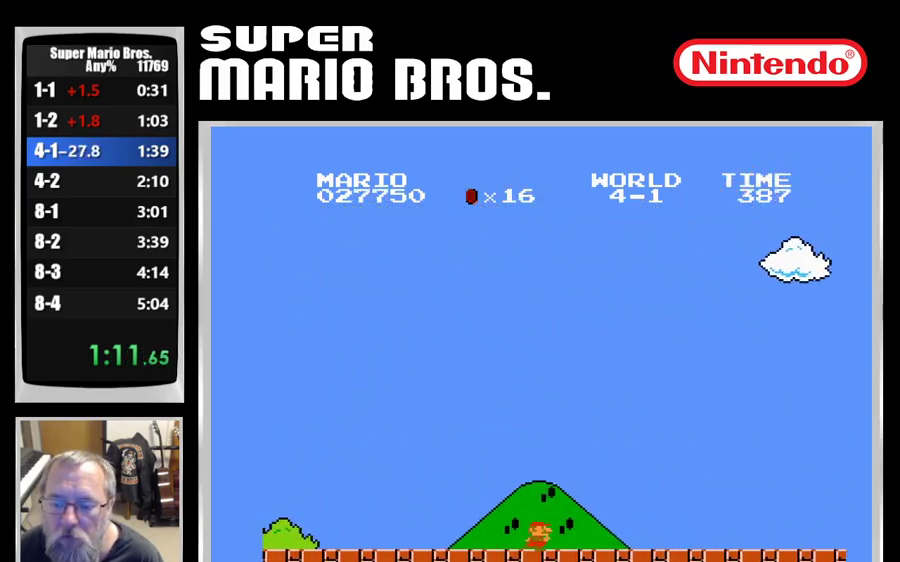
{"buttons": ["B", "DPAD_RIGHT"], "events": []}
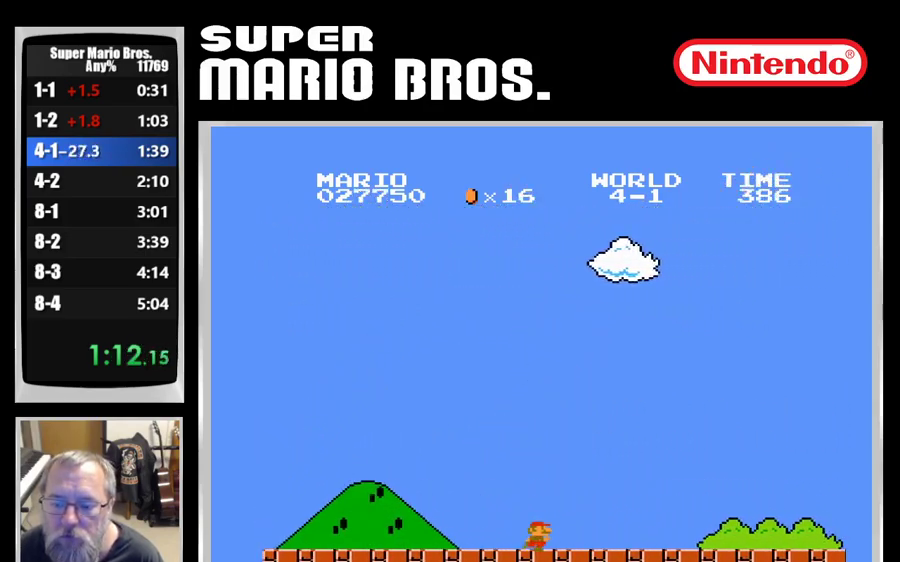
{"buttons": ["B", "DPAD_RIGHT"], "events": []}
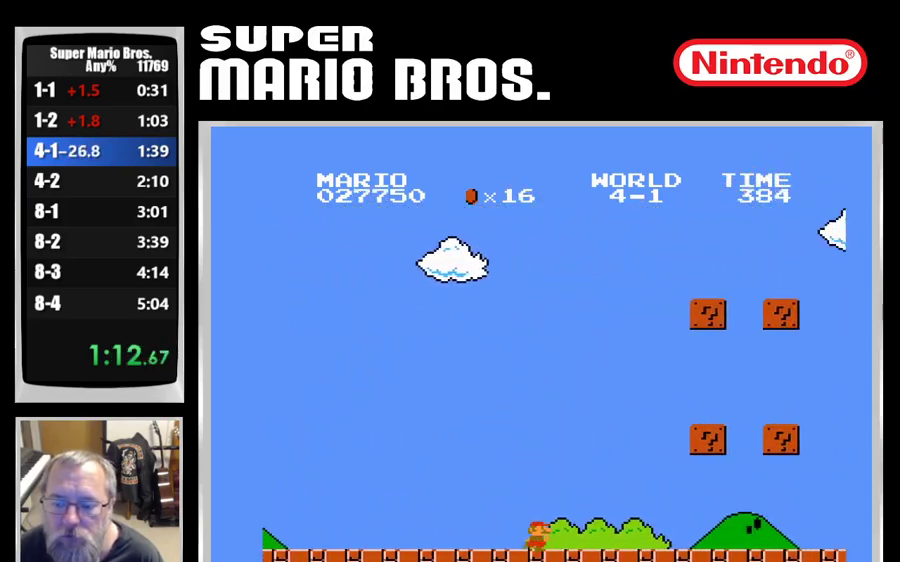
{"buttons": ["A", "B", "DPAD_RIGHT"], "events": [[133, "A", "down"]]}
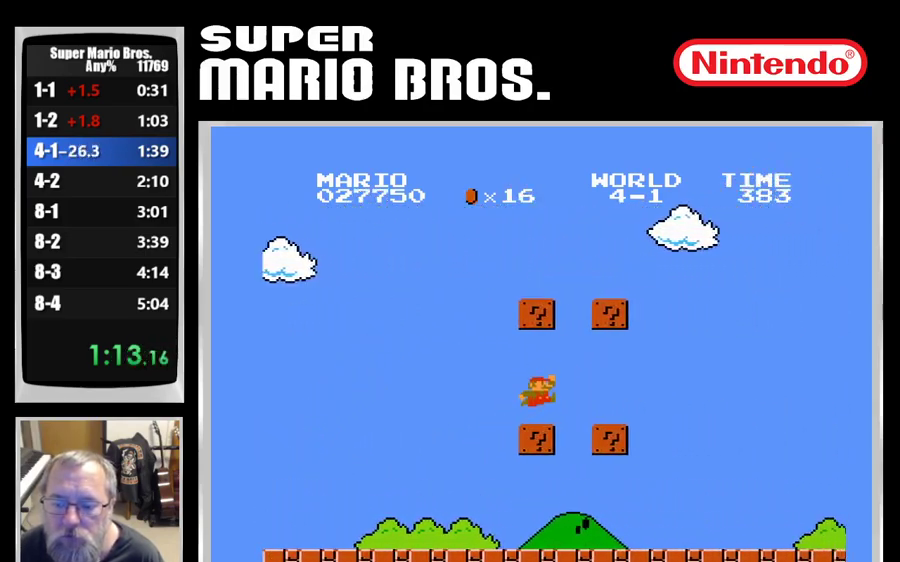
{"buttons": ["B", "DPAD_RIGHT"], "events": [[100, "A", "up"]]}
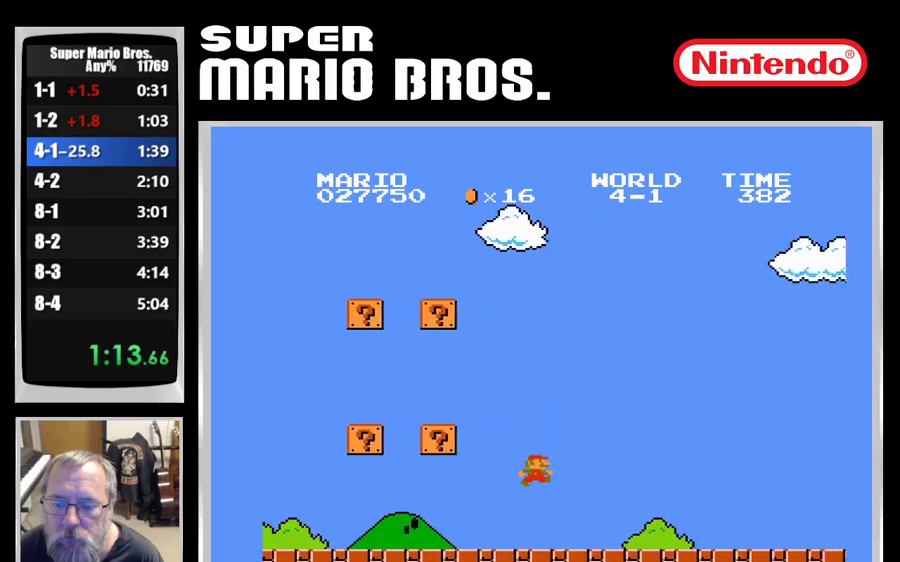
{"buttons": ["B", "DPAD_RIGHT"], "events": []}
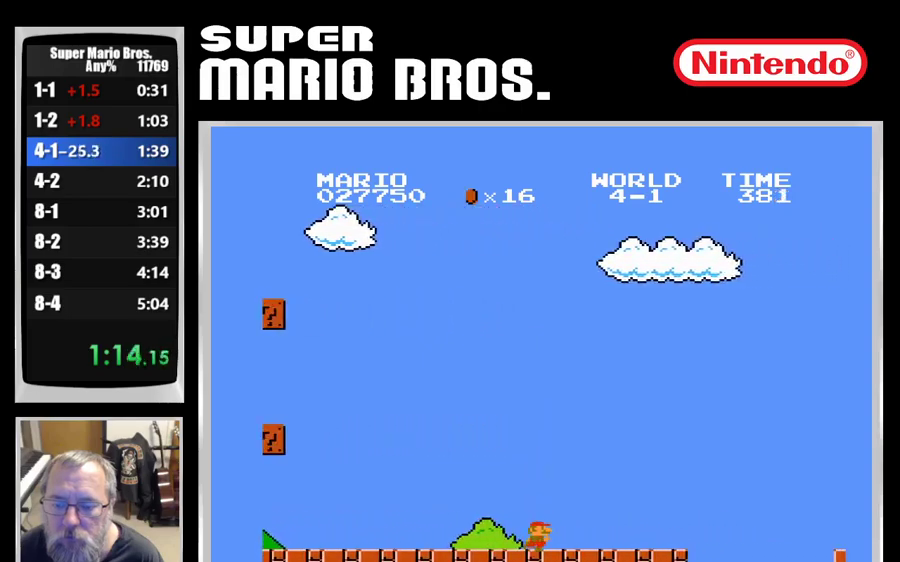
{"buttons": ["A", "B", "DPAD_RIGHT"], "events": [[300, "A", "down"]]}
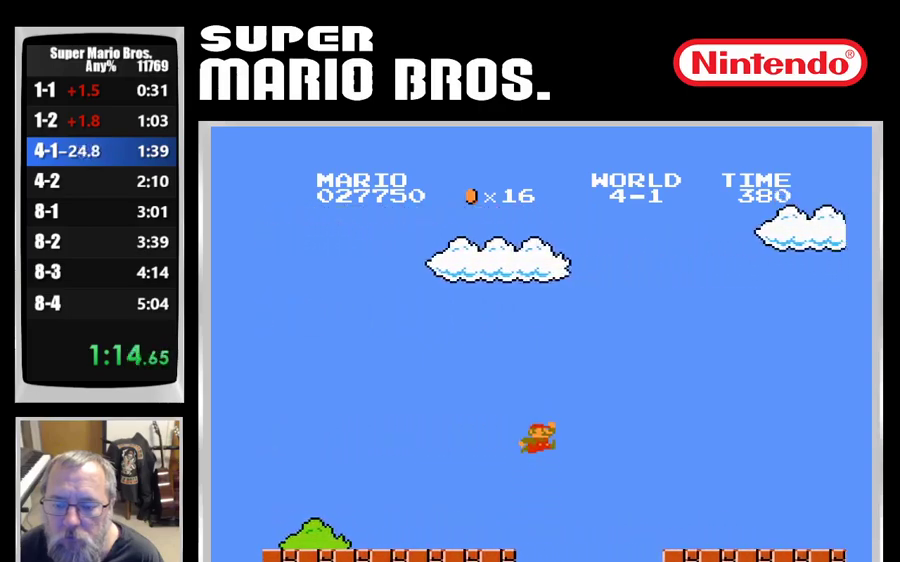
{"buttons": ["B", "DPAD_RIGHT"], "events": [[133, "A", "up"]]}
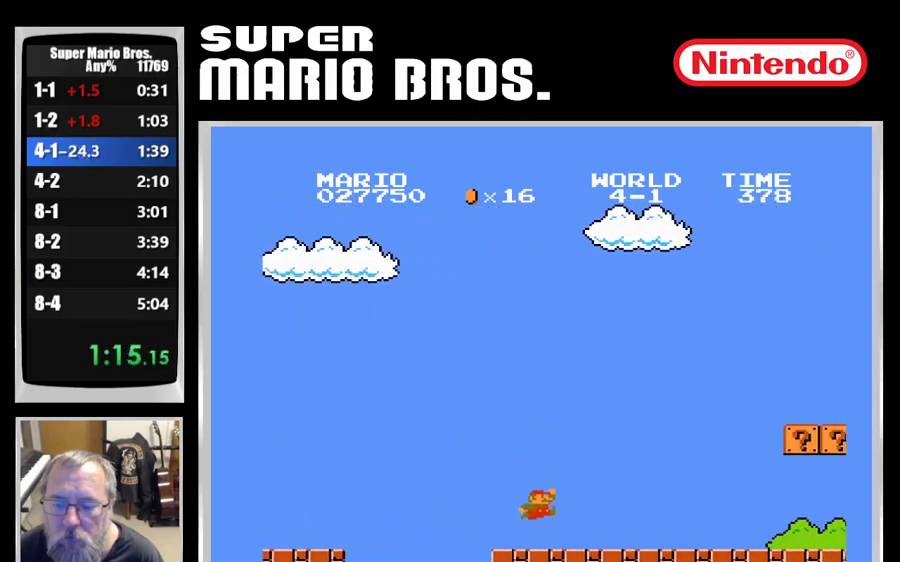
{"buttons": ["A", "B", "DPAD_RIGHT"], "events": [[300, "A", "down"]]}
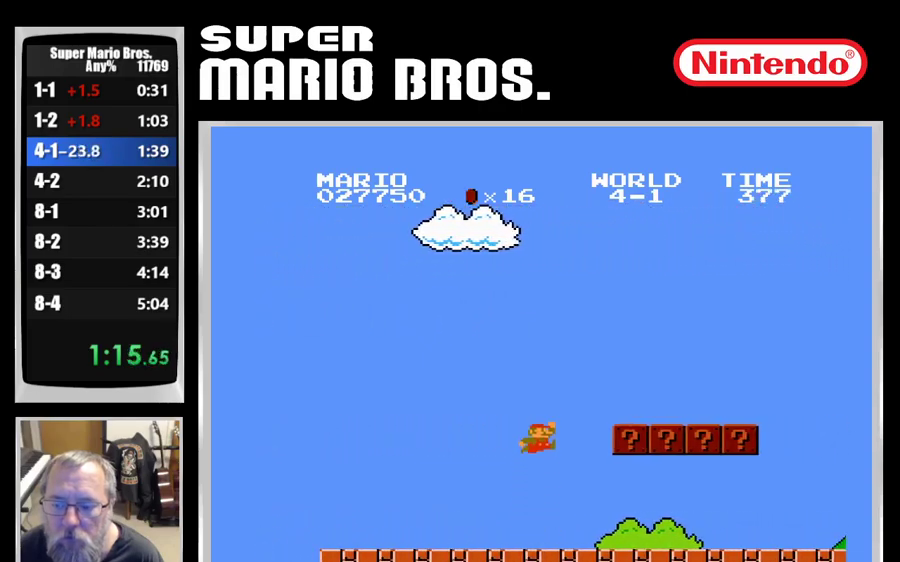
{"buttons": ["B", "DPAD_RIGHT"], "events": [[100, "A", "up"], [317, "A", "down"], [467, "A", "up"]]}
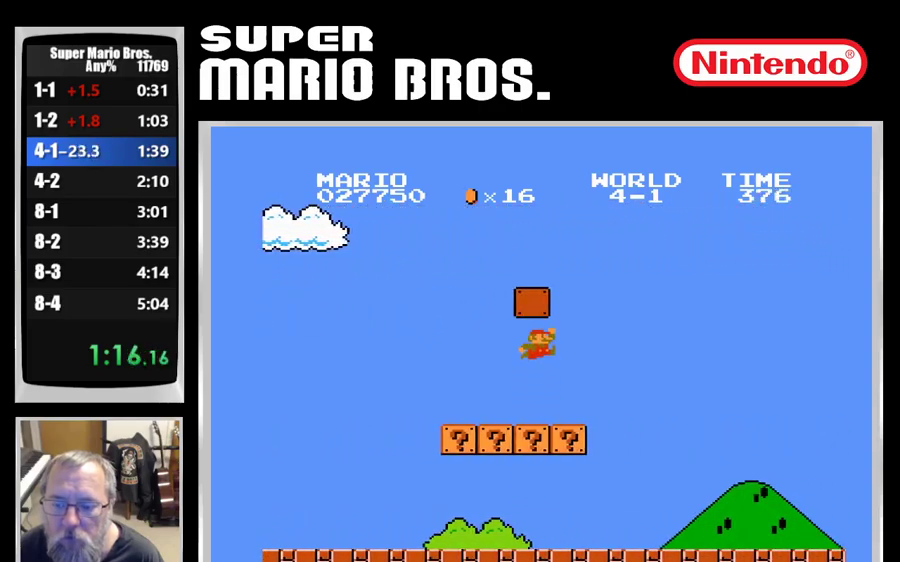
{"buttons": ["B", "DPAD_RIGHT"], "events": []}
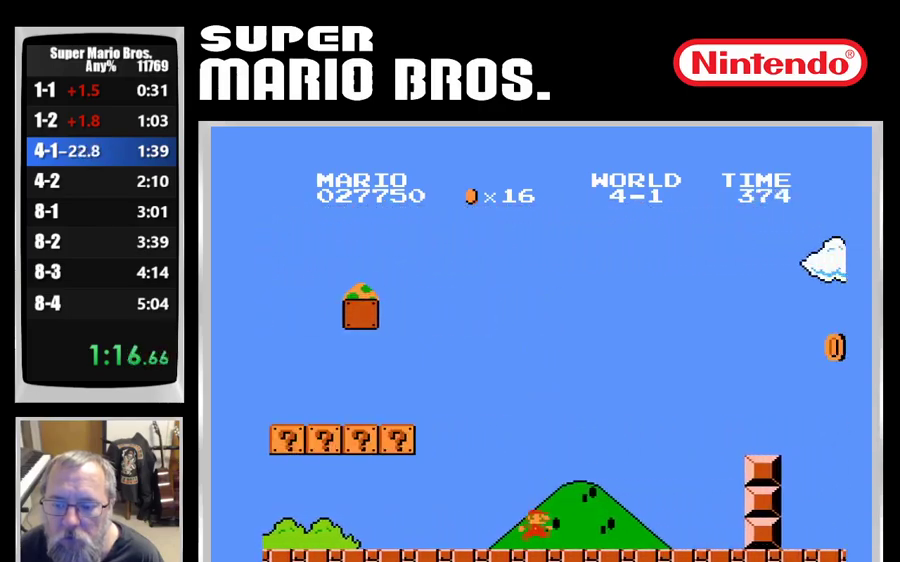
{"buttons": ["B", "DPAD_RIGHT"], "events": [[283, "A", "down"], [450, "A", "up"]]}
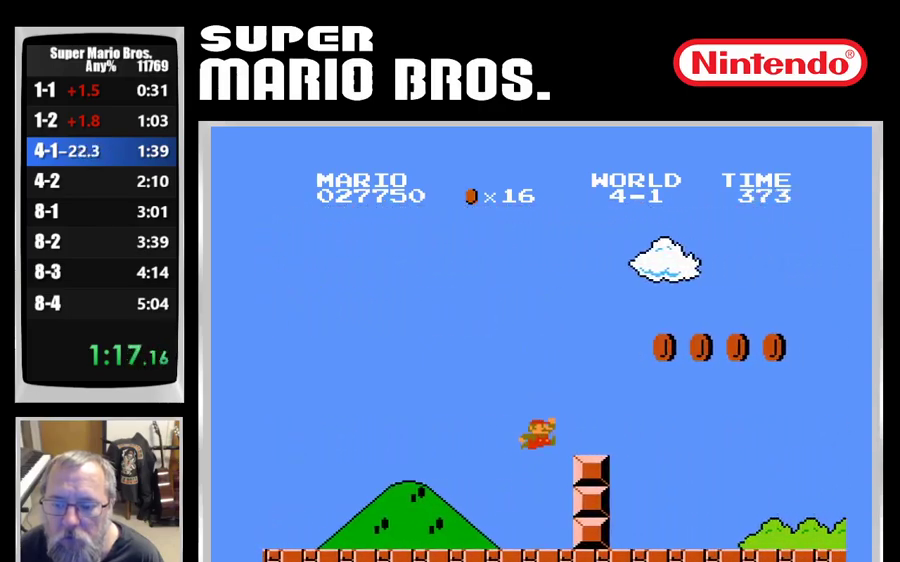
{"buttons": ["B", "DPAD_RIGHT"], "events": [[183, "A", "down"], [350, "A", "up"]]}
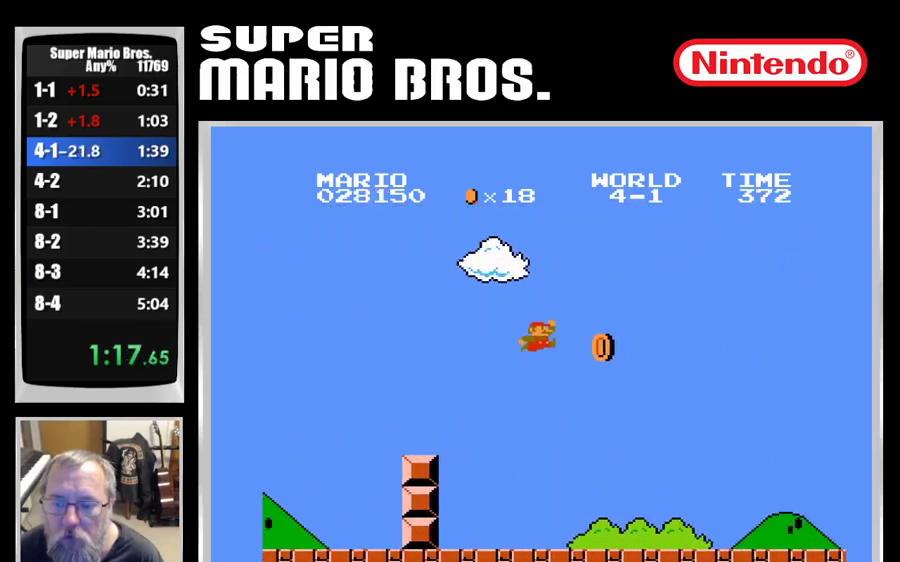
{"buttons": ["B", "DPAD_RIGHT"], "events": []}